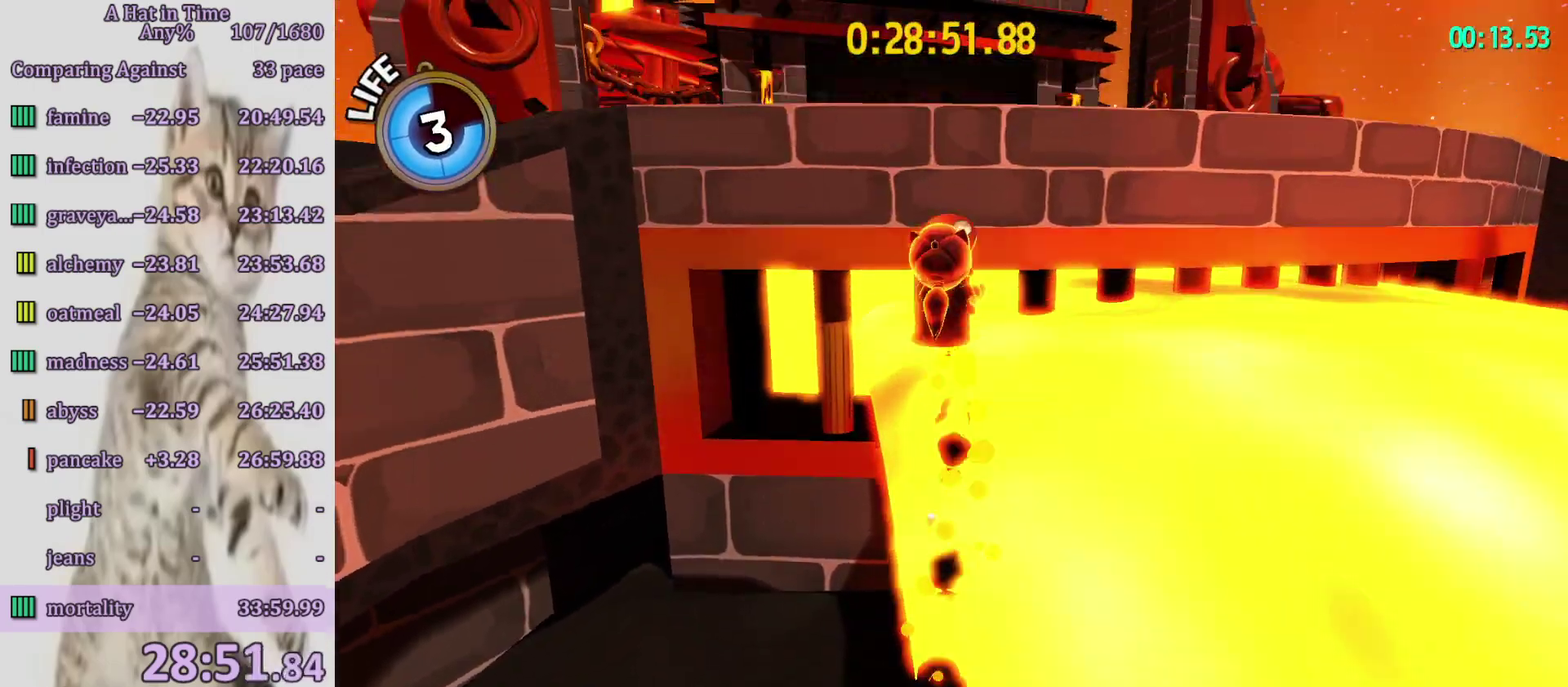
Gameplay with a controller (PlayStation layout); each line is a JSON object with the inputs held at the frame after it. "events" lists button and stick changes between this image and that frame as [ms after this image, input, new state], when the widget could be followed in between. Not read: L3 R3.
{"buttons": ["L2"], "left_stick": "up", "right_stick": "center", "events": [[67, "CIRCLE", "up"], [283, "CIRCLE", "down"], [350, "CIRCLE", "up"]]}
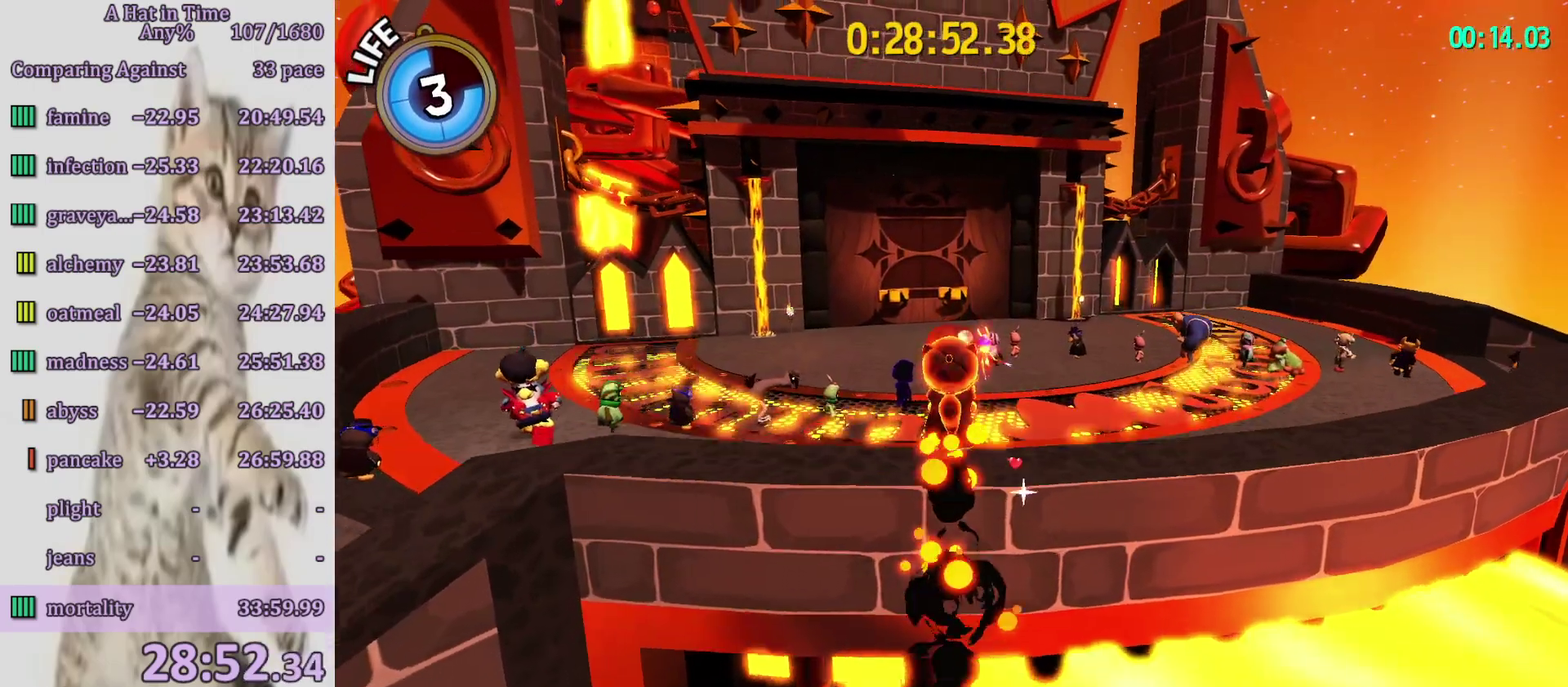
{"buttons": ["L2"], "left_stick": "up", "right_stick": "left", "events": [[67, "right_stick", "left"], [183, "right_stick", "center"], [417, "right_stick", "left"]]}
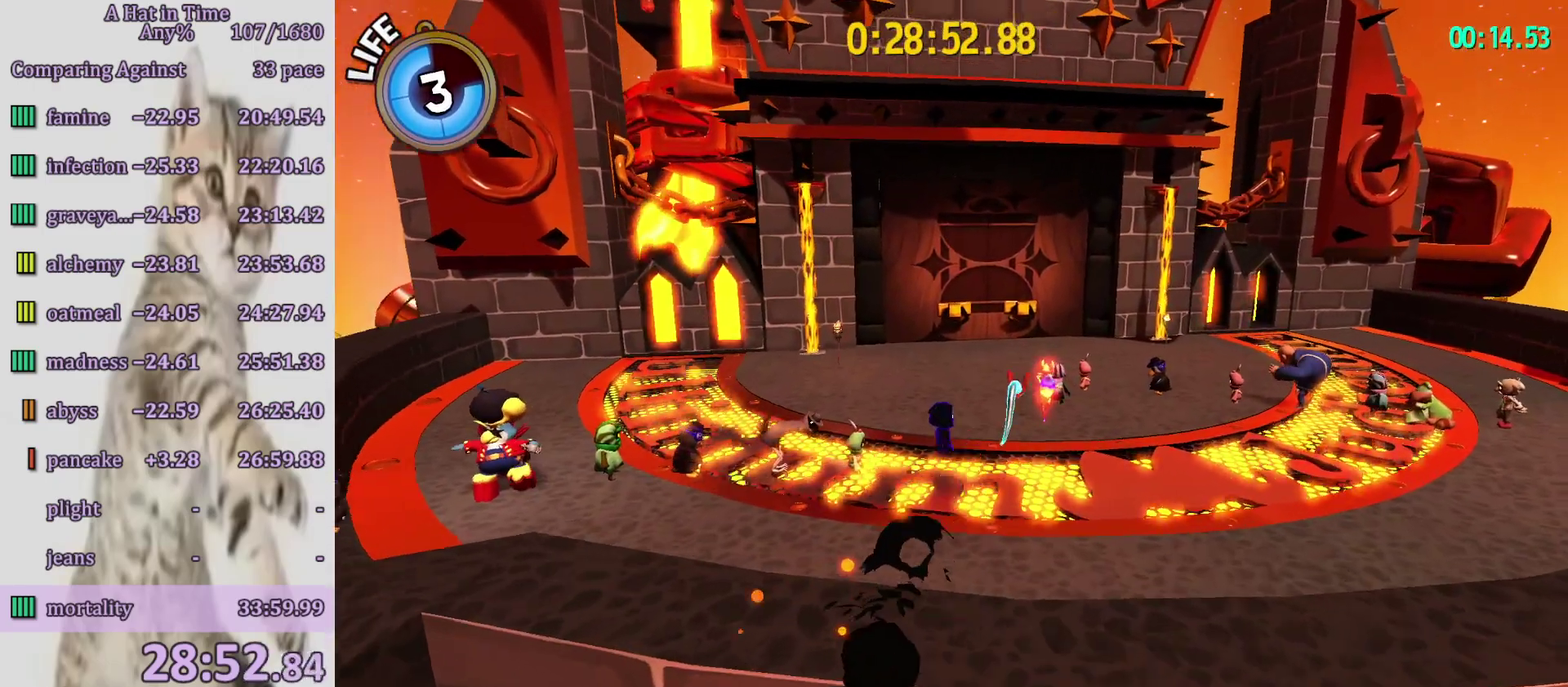
{"buttons": ["L2"], "left_stick": "up", "right_stick": "center", "events": [[17, "right_stick", "center"]]}
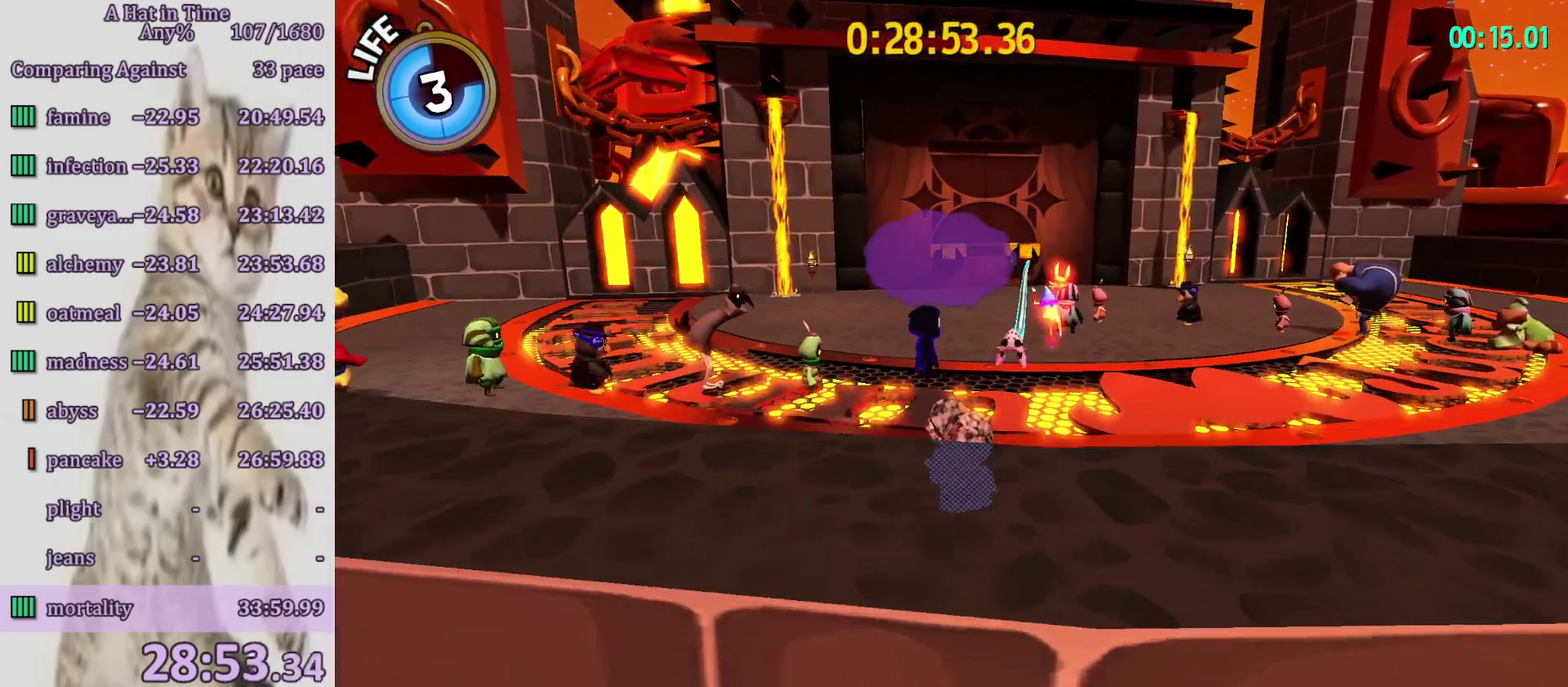
{"buttons": ["CROSS", "L2"], "left_stick": "up", "right_stick": "center", "events": [[400, "CROSS", "down"]]}
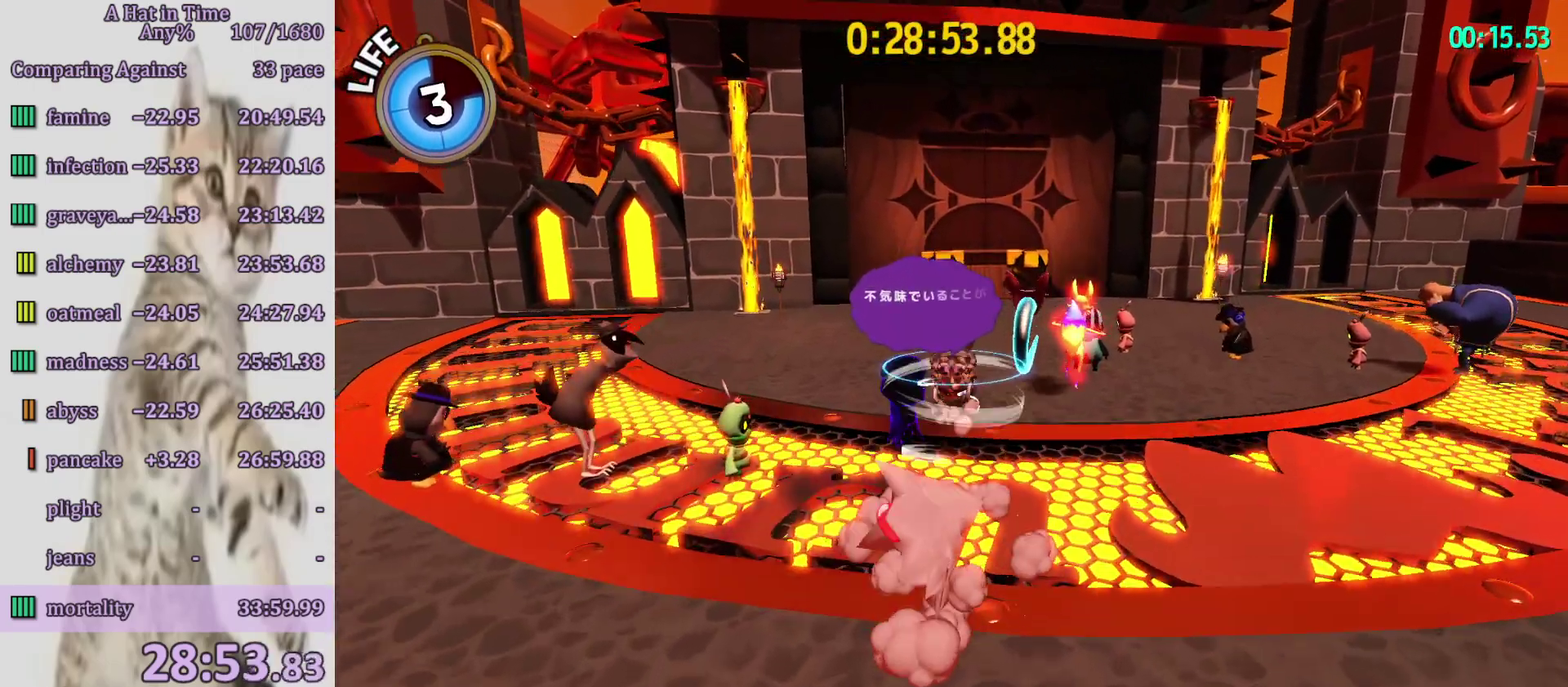
{"buttons": ["L2"], "left_stick": "up-right", "right_stick": "center", "events": [[17, "CROSS", "up"], [33, "R2", "down"], [67, "left_stick", "up-right"], [133, "R2", "up"], [183, "right_stick", "left"], [300, "right_stick", "center"]]}
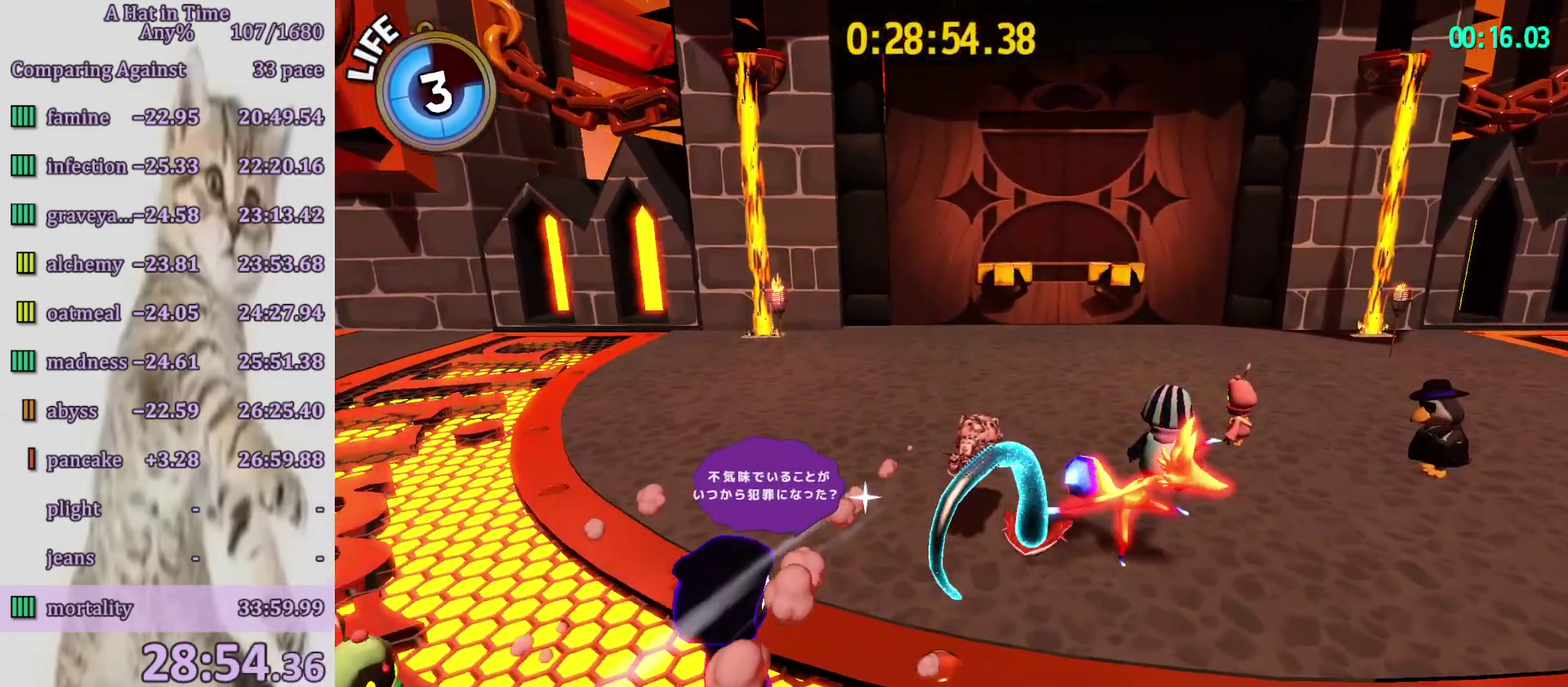
{"buttons": ["L2"], "left_stick": "up-right", "right_stick": "center", "events": [[150, "R2", "down"], [267, "CIRCLE", "down"], [300, "R2", "up"], [483, "CIRCLE", "up"]]}
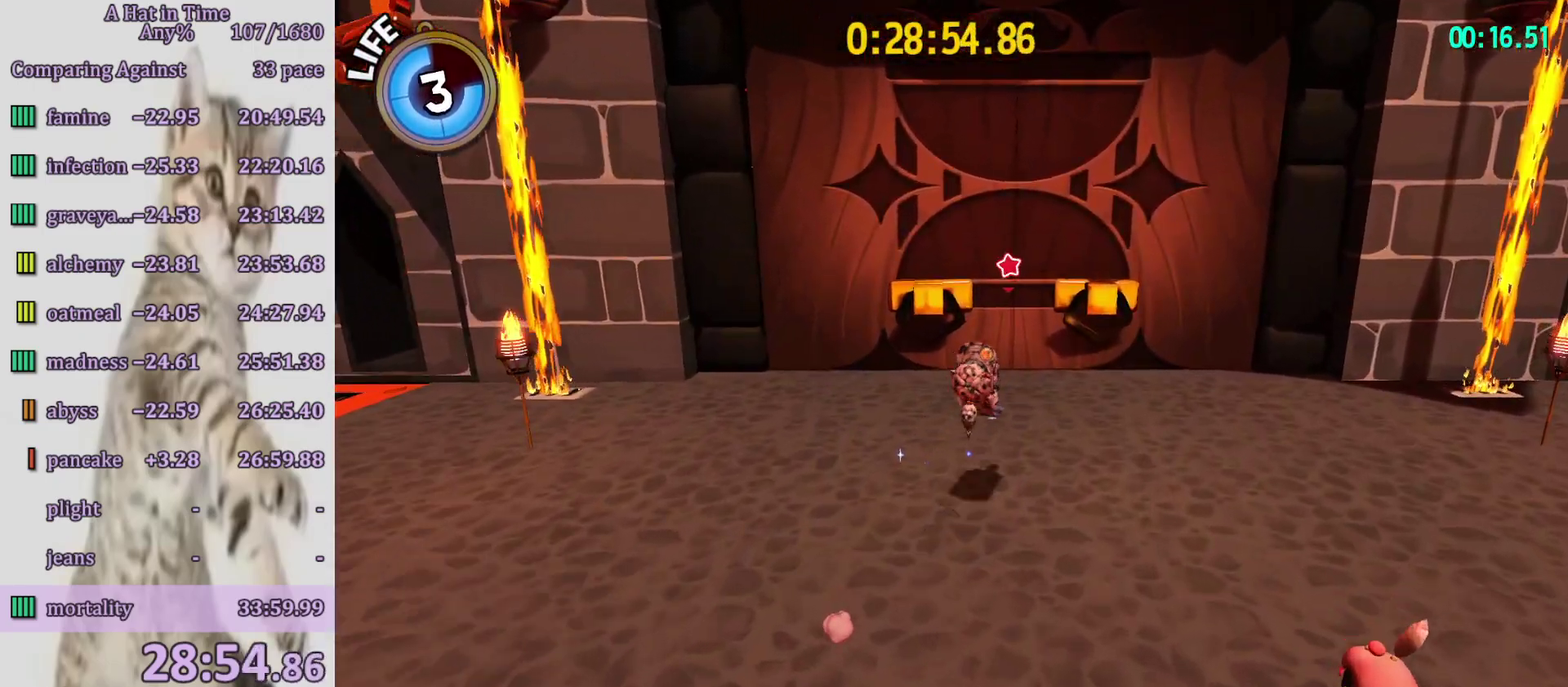
{"buttons": ["L2"], "left_stick": "up", "right_stick": "center", "events": [[133, "CIRCLE", "down"], [183, "left_stick", "up"], [200, "CIRCLE", "up"], [250, "CIRCLE", "down"], [300, "CIRCLE", "up"], [383, "CIRCLE", "down"], [450, "CIRCLE", "up"]]}
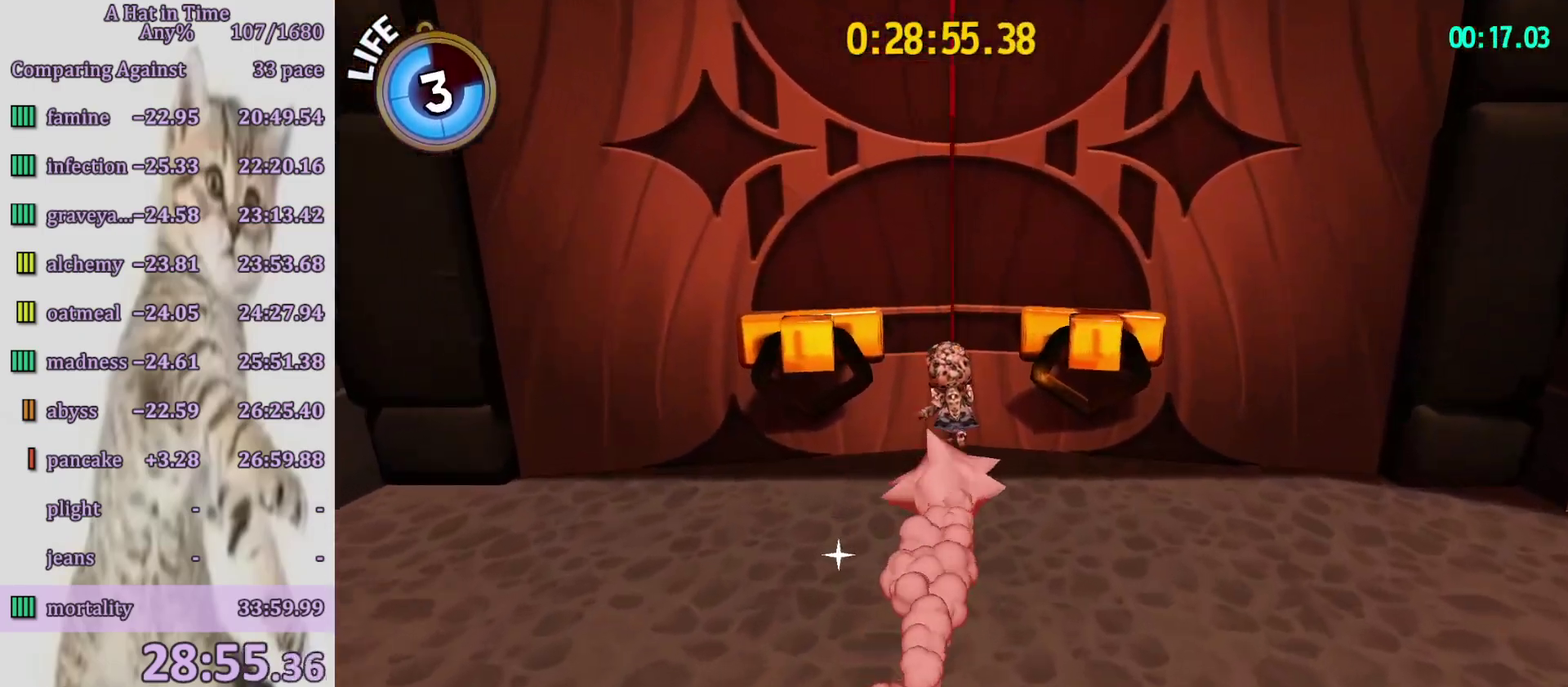
{"buttons": ["L2"], "left_stick": "up", "right_stick": "center", "events": []}
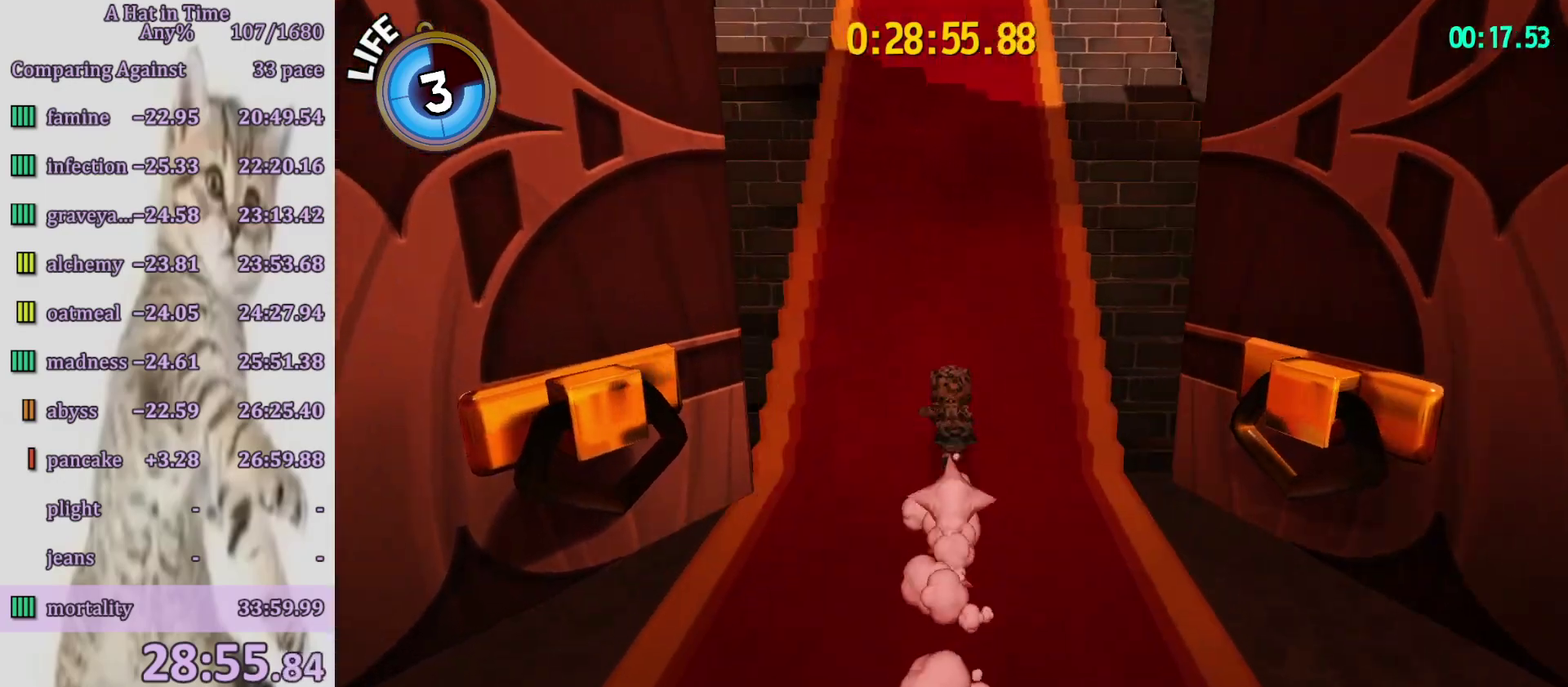
{"buttons": ["L2"], "left_stick": "up", "right_stick": "center", "events": []}
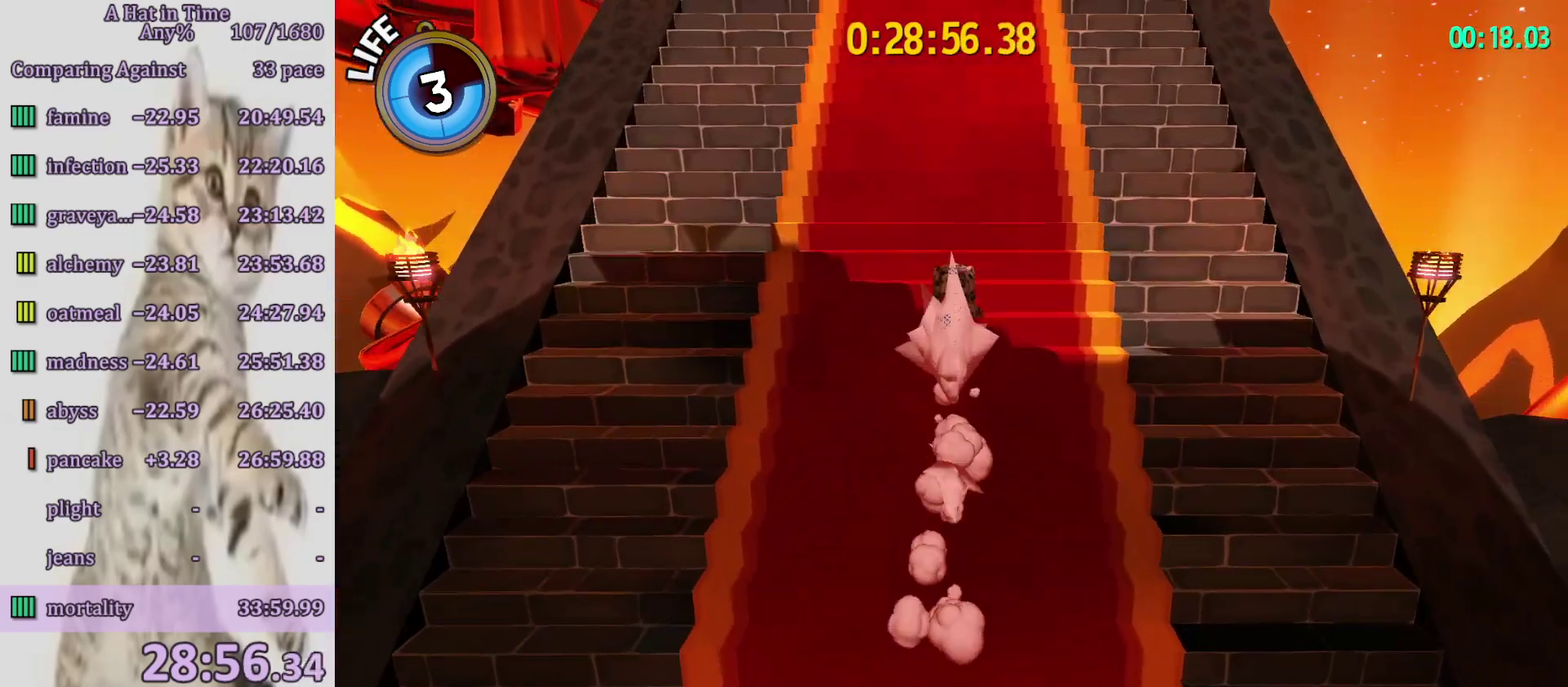
{"buttons": ["L2"], "left_stick": "up", "right_stick": "center", "events": []}
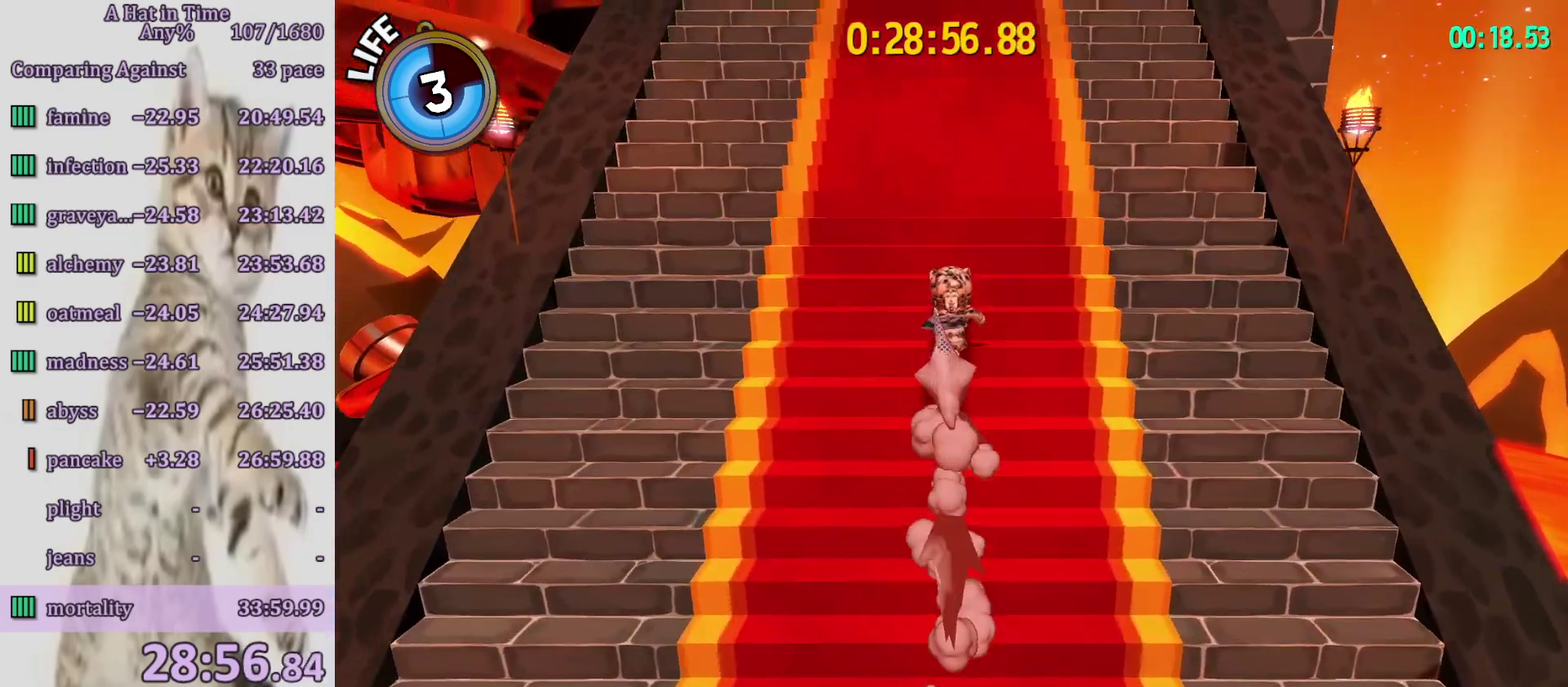
{"buttons": ["L2"], "left_stick": "up", "right_stick": "center", "events": []}
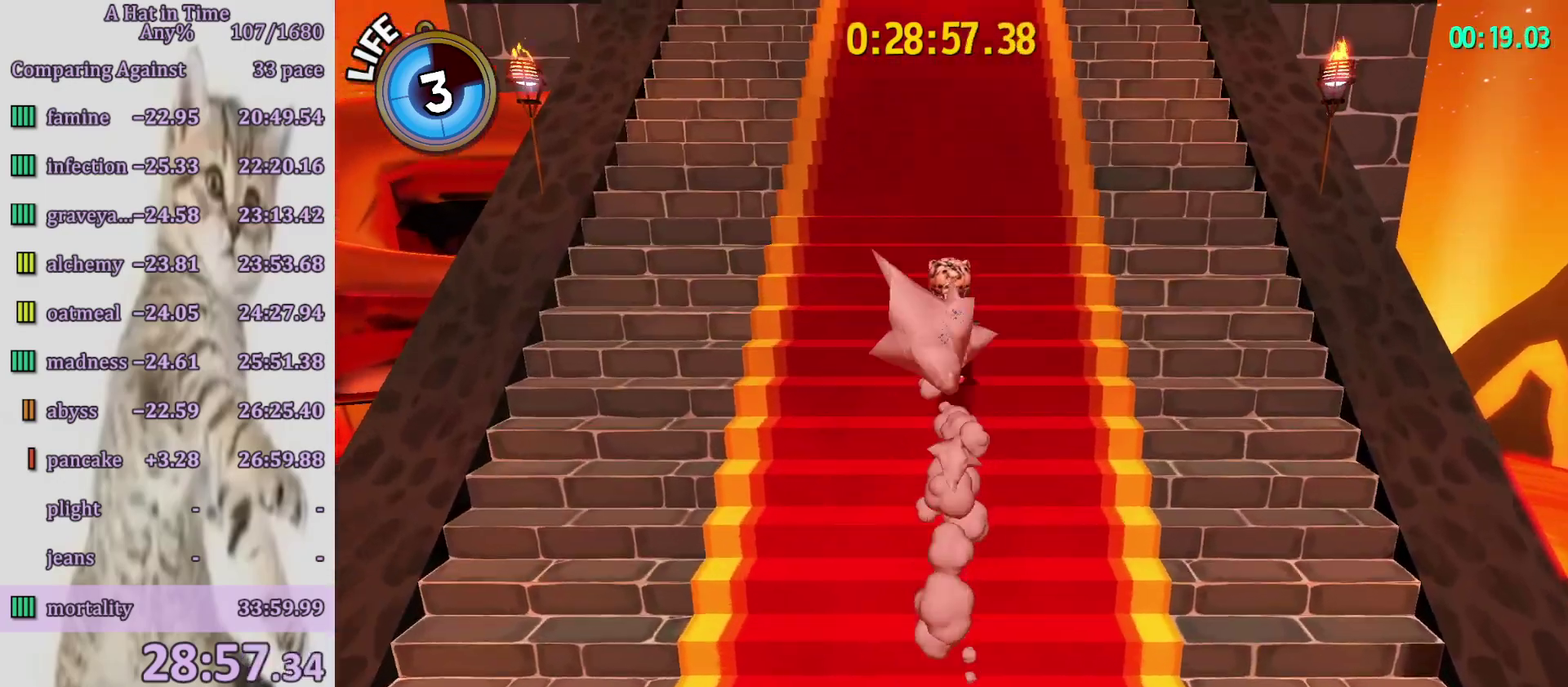
{"buttons": ["L2"], "left_stick": "up", "right_stick": "center", "events": []}
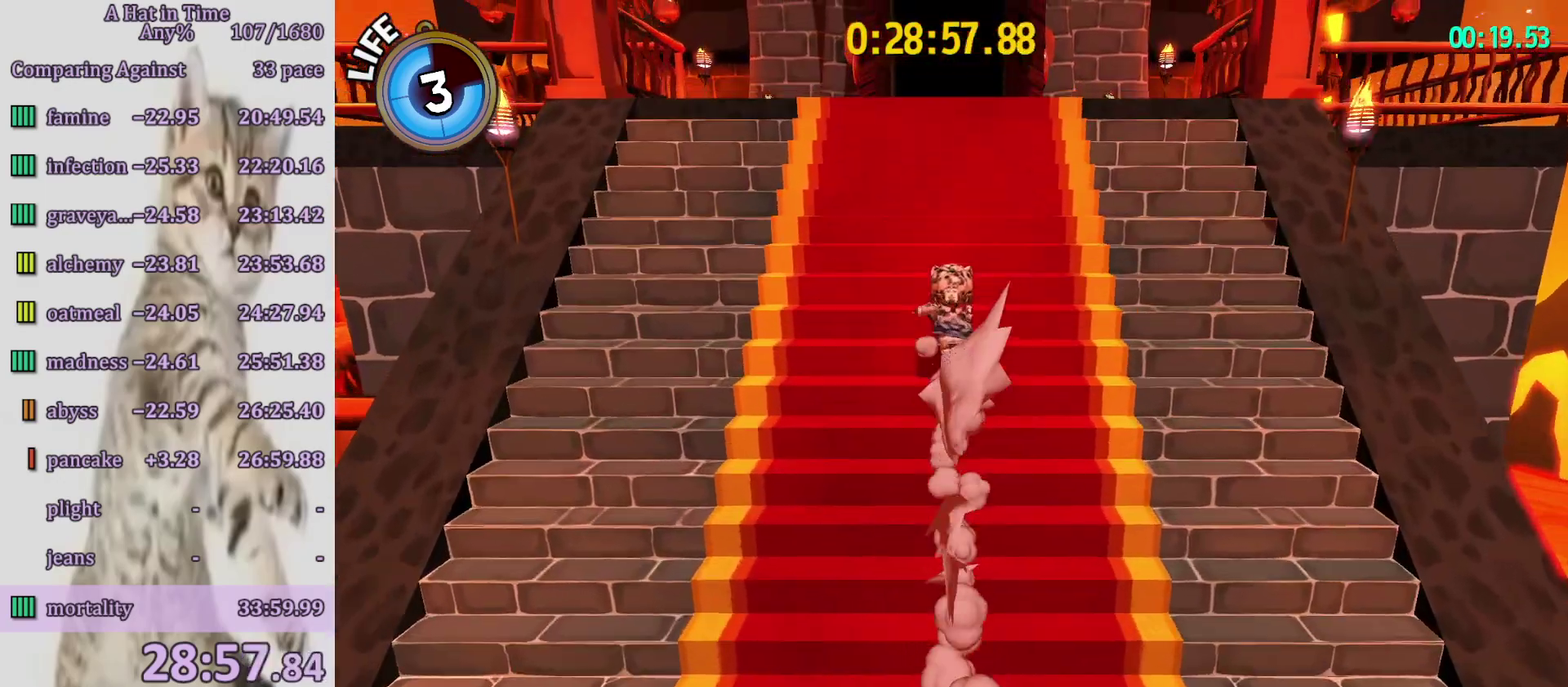
{"buttons": ["L2", "R2"], "left_stick": "up-right", "right_stick": "center", "events": [[350, "CROSS", "down"], [433, "R2", "down"], [433, "left_stick", "up-right"], [467, "CROSS", "up"]]}
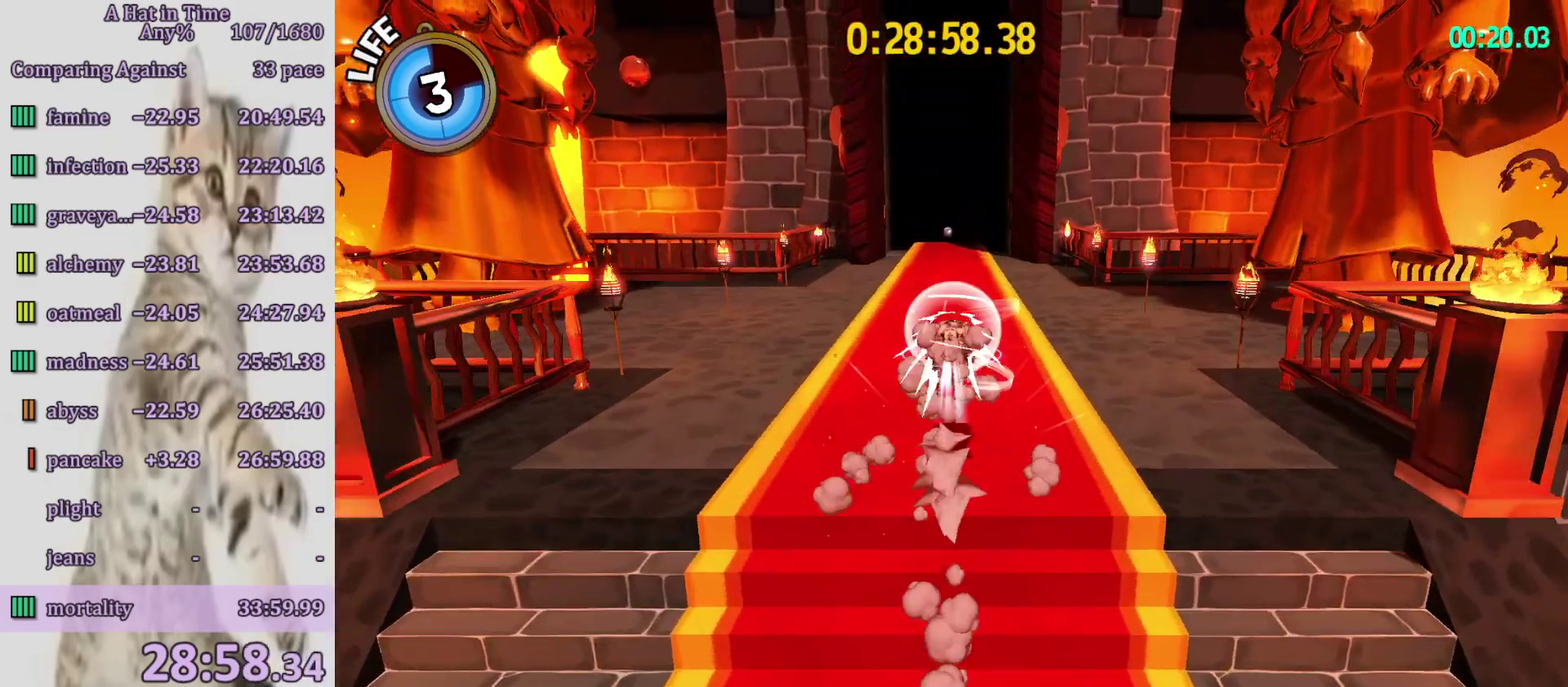
{"buttons": ["L2", "R2"], "left_stick": "up-right", "right_stick": "center", "events": [[83, "R2", "up"], [167, "left_stick", "up"], [483, "left_stick", "up-right"], [500, "R2", "down"]]}
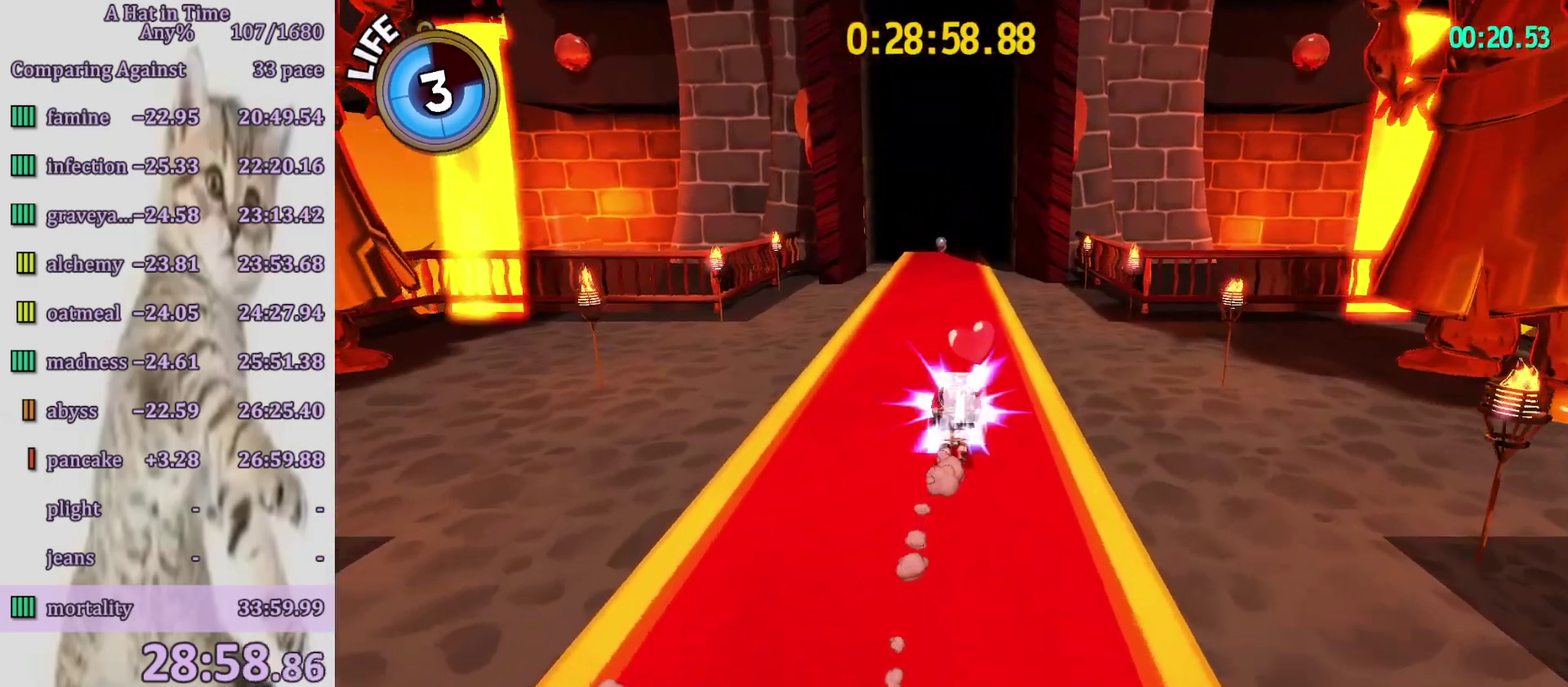
{"buttons": ["L2", "R2"], "left_stick": "up", "right_stick": "center", "events": [[133, "R2", "up"], [133, "left_stick", "up"], [250, "R2", "down"]]}
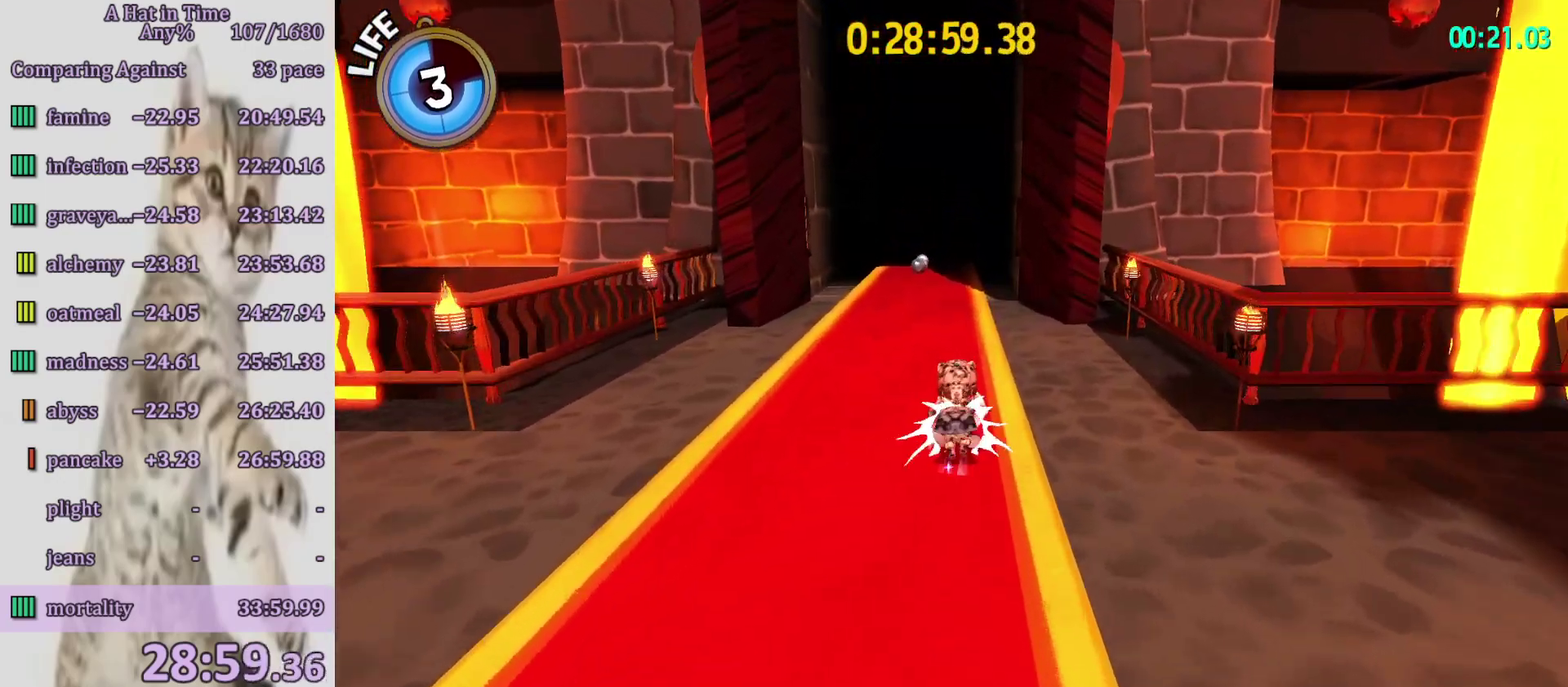
{"buttons": ["L2", "R2"], "left_stick": "up", "right_stick": "center", "events": [[100, "R2", "up"], [417, "R2", "down"]]}
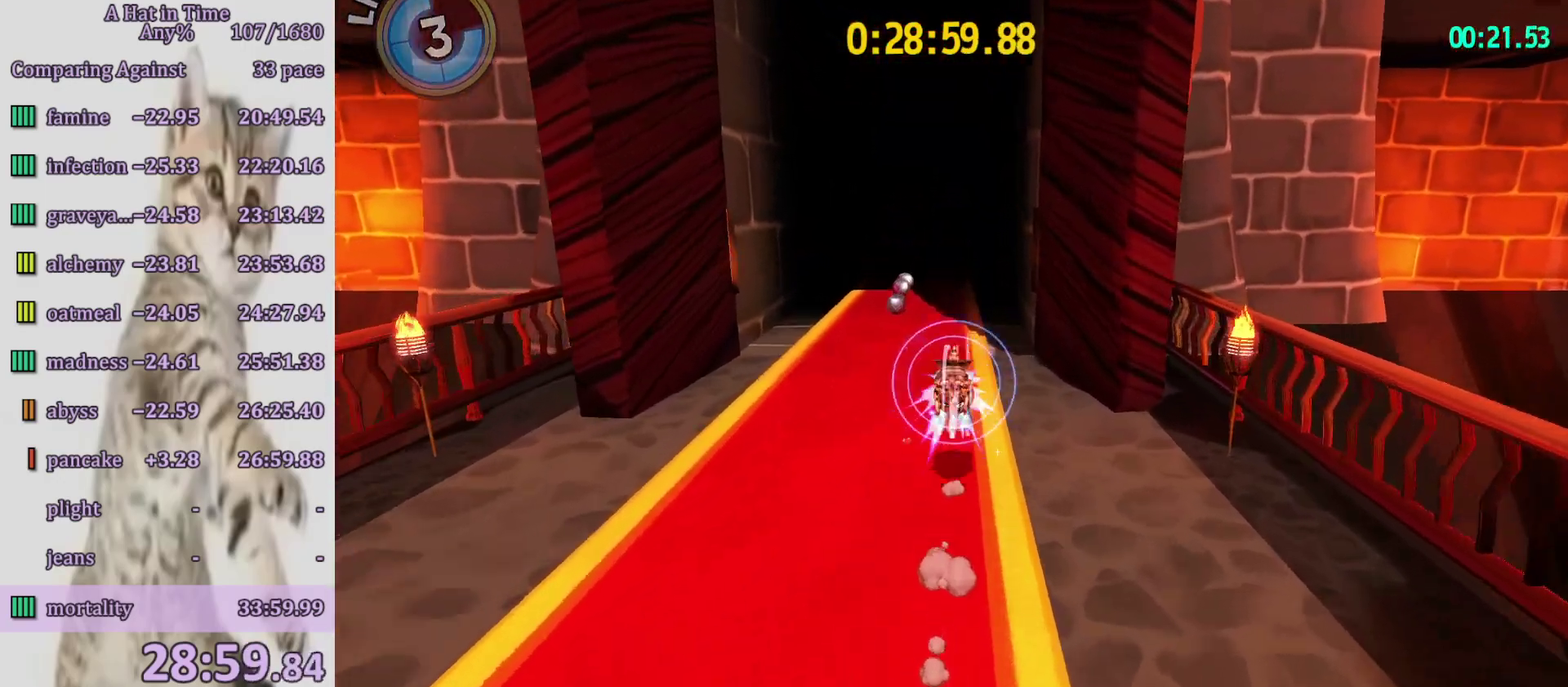
{"buttons": ["L2", "R2"], "left_stick": "up", "right_stick": "center", "events": [[33, "R2", "up"], [167, "R2", "down"]]}
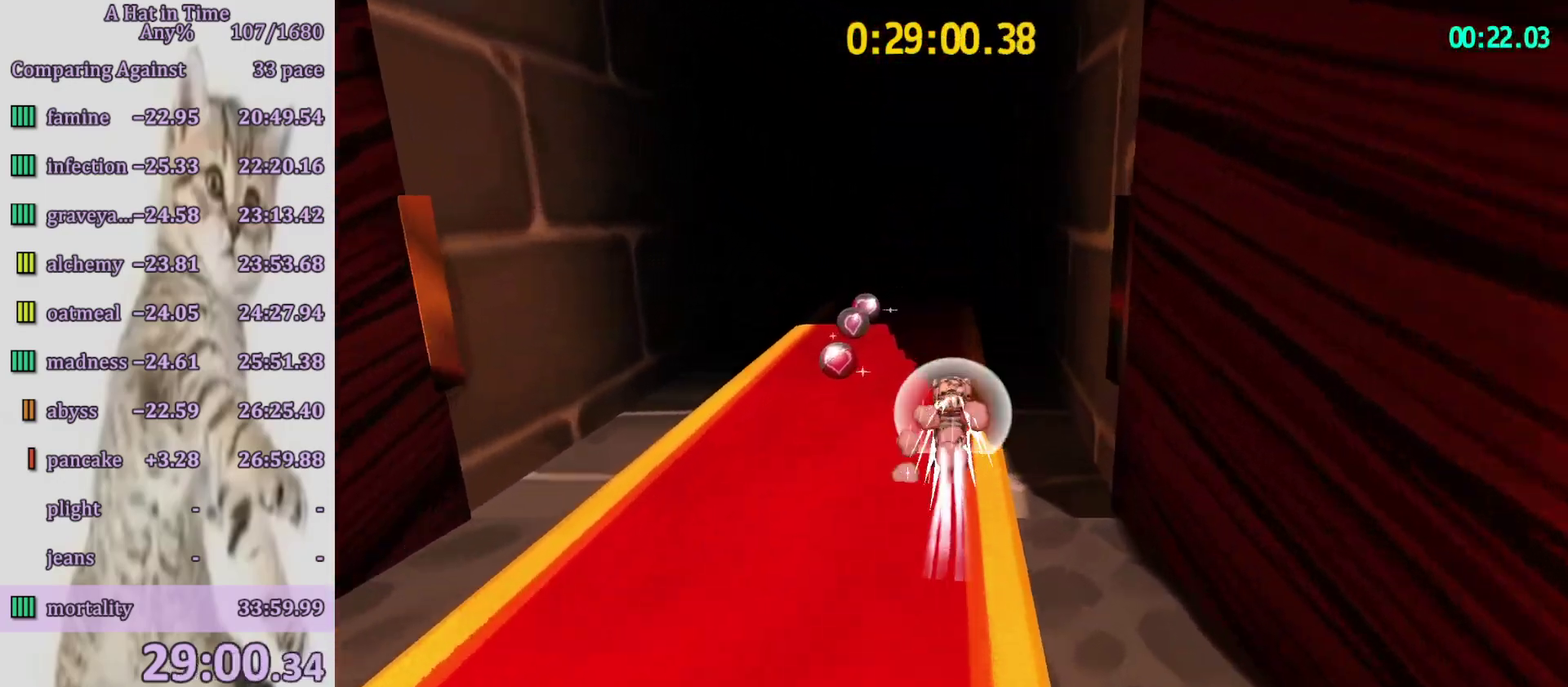
{"buttons": ["L2"], "left_stick": "up", "right_stick": "center", "events": [[33, "R2", "up"], [333, "R2", "down"], [483, "R2", "up"]]}
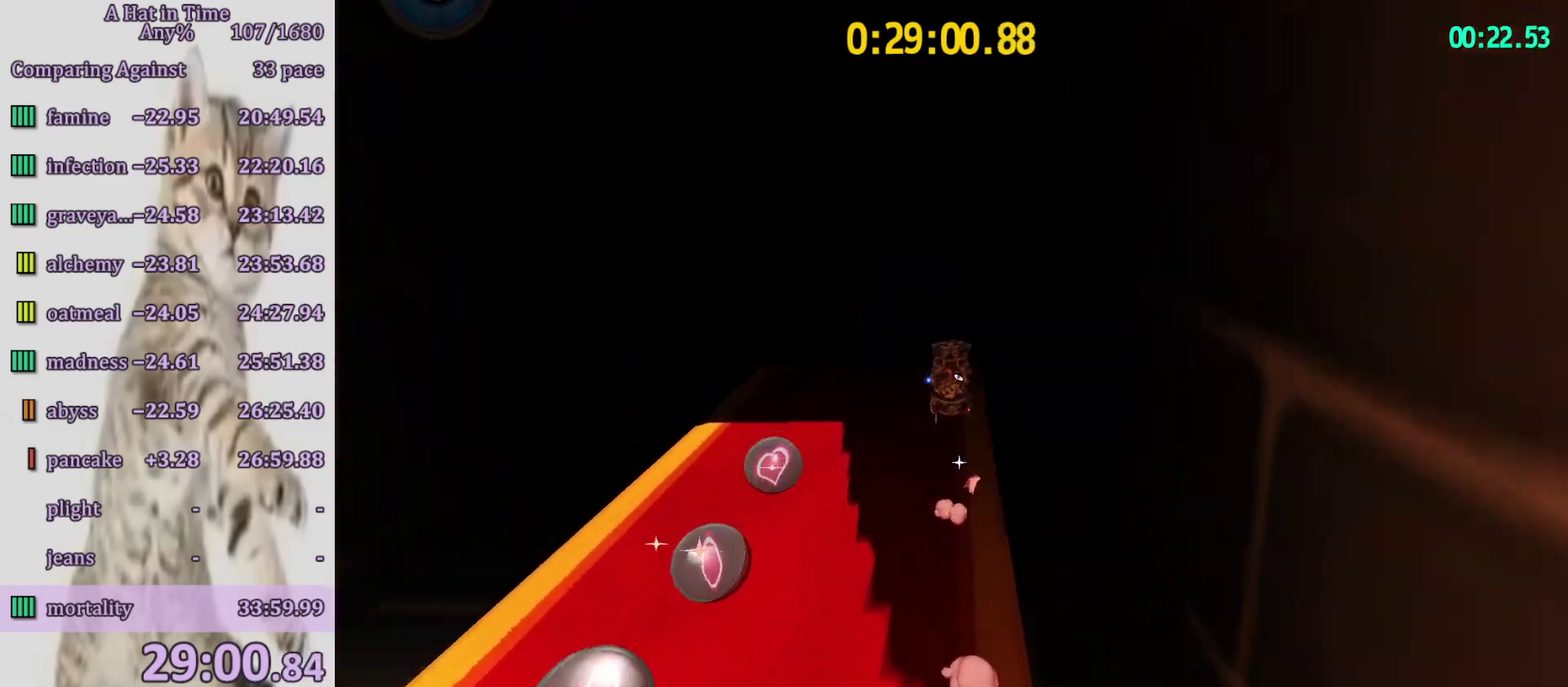
{"buttons": ["L2"], "left_stick": "up", "right_stick": "center", "events": []}
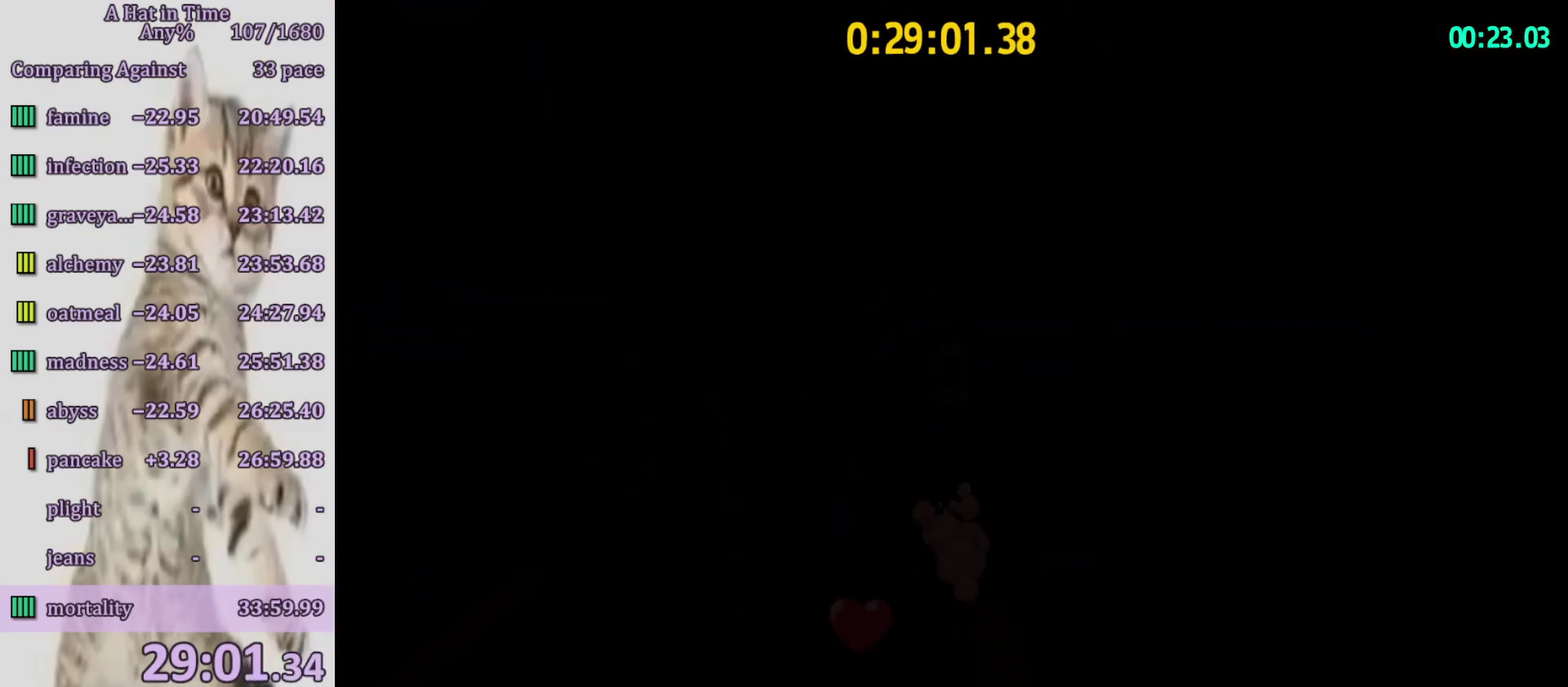
{"buttons": ["L2"], "left_stick": "up", "right_stick": "center", "events": [[100, "R2", "down"], [217, "R2", "up"]]}
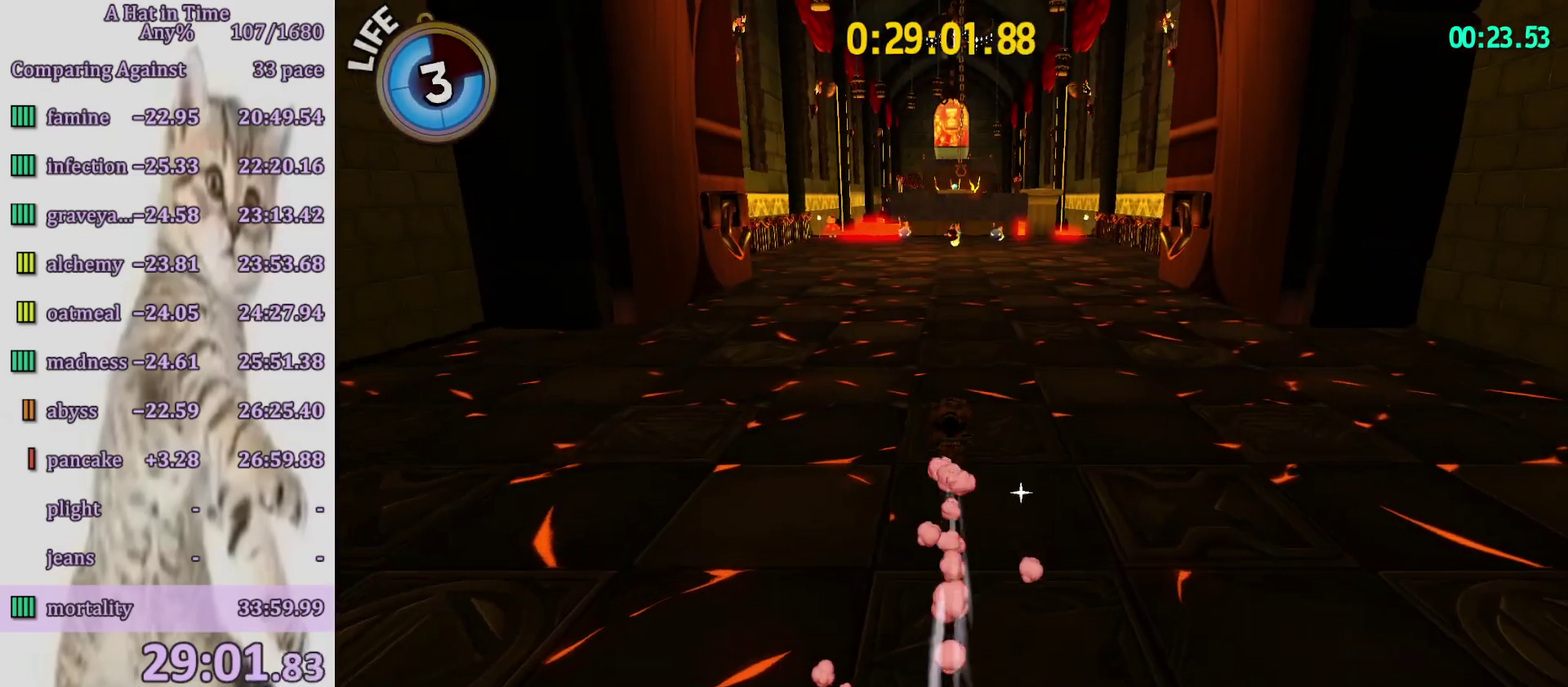
{"buttons": ["L2", "R2"], "left_stick": "up", "right_stick": "center", "events": [[50, "R2", "down"], [167, "R2", "up"], [267, "R2", "down"]]}
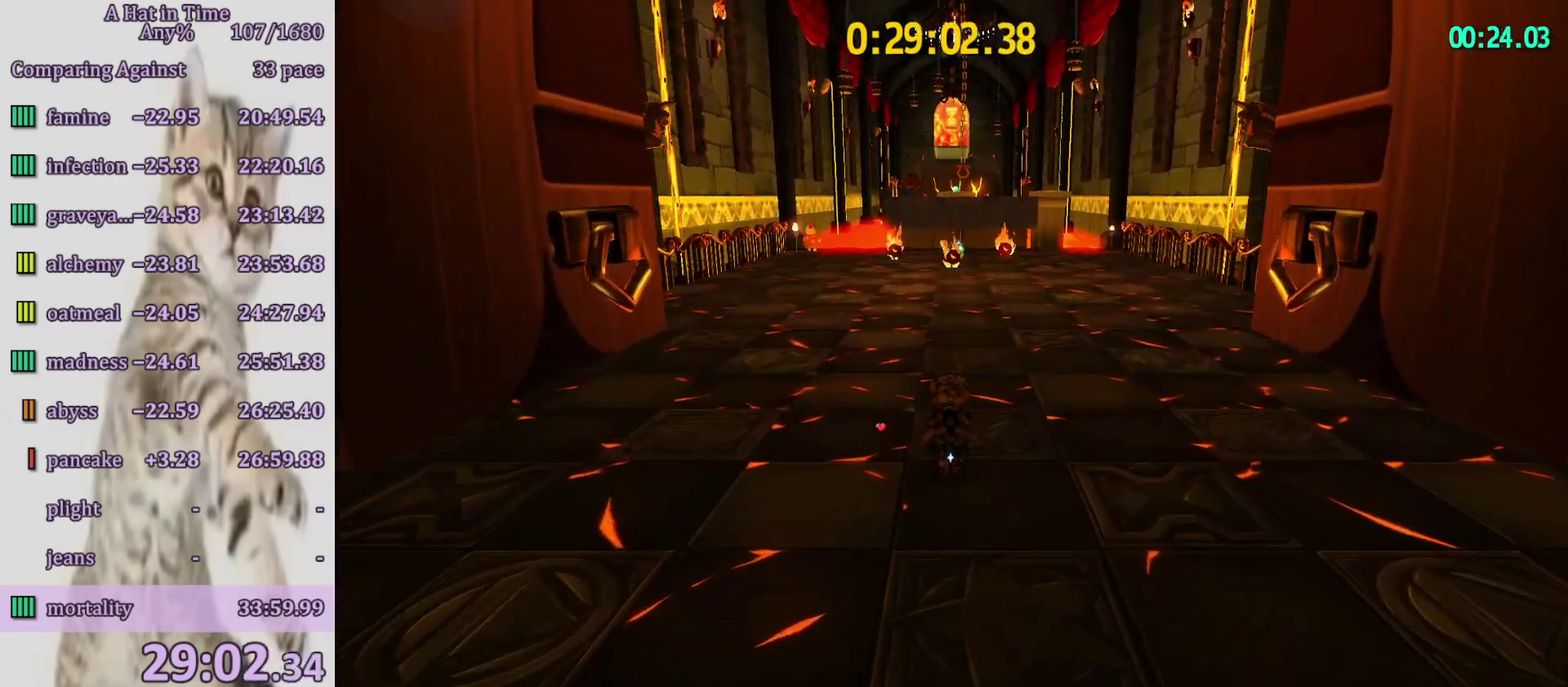
{"buttons": ["L2", "R2"], "left_stick": "up", "right_stick": "center", "events": [[150, "R2", "up"], [433, "R2", "down"]]}
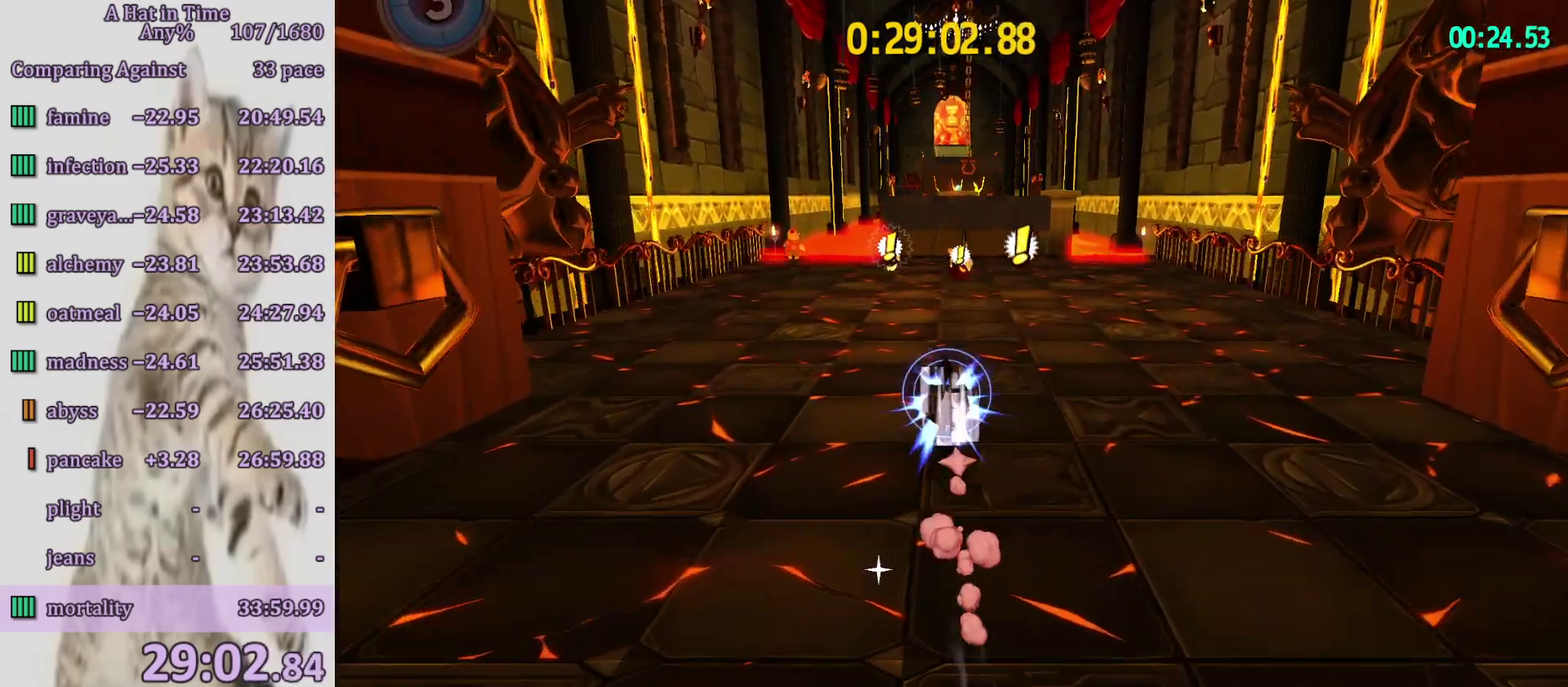
{"buttons": ["L2", "R2"], "left_stick": "up", "right_stick": "center", "events": [[67, "R2", "up"], [200, "R2", "down"]]}
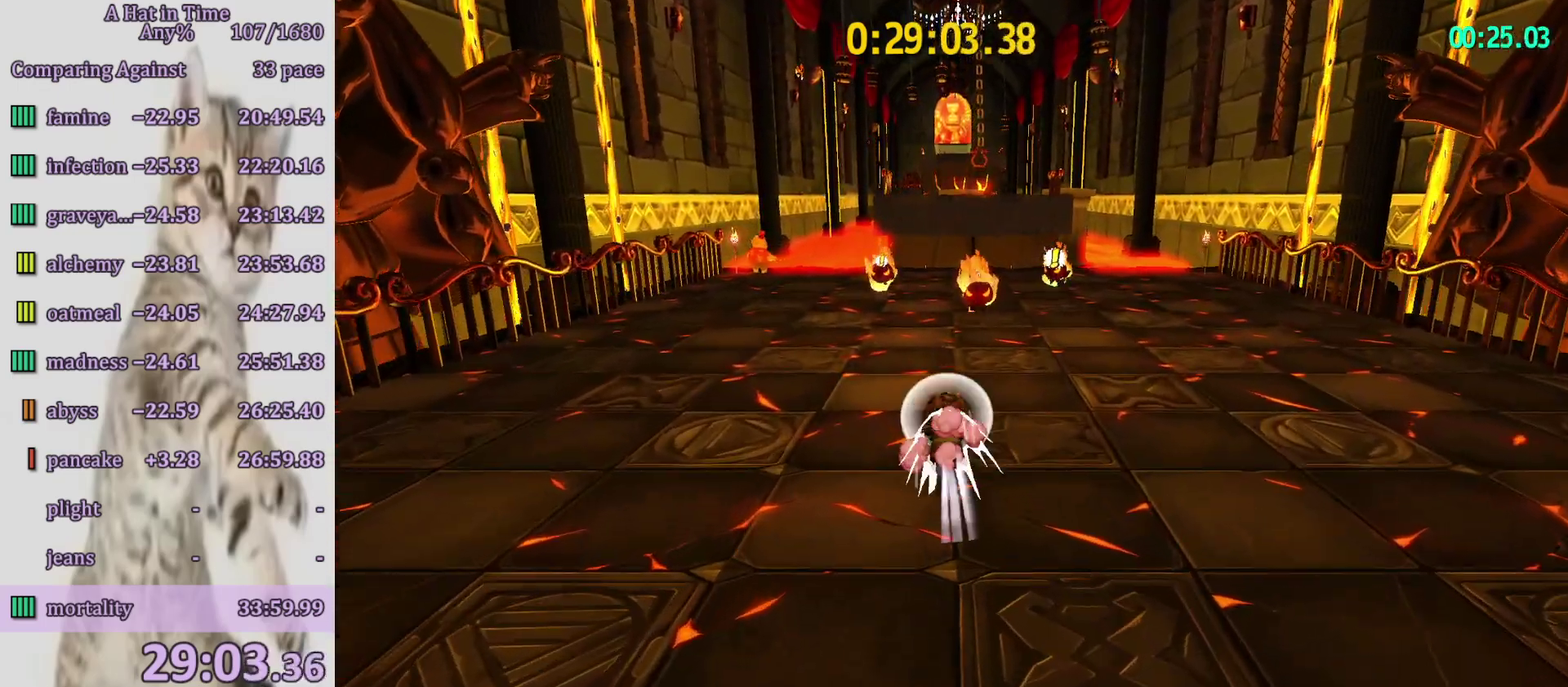
{"buttons": ["L2"], "left_stick": "up", "right_stick": "center", "events": [[33, "R2", "up"], [333, "R2", "down"], [467, "R2", "up"]]}
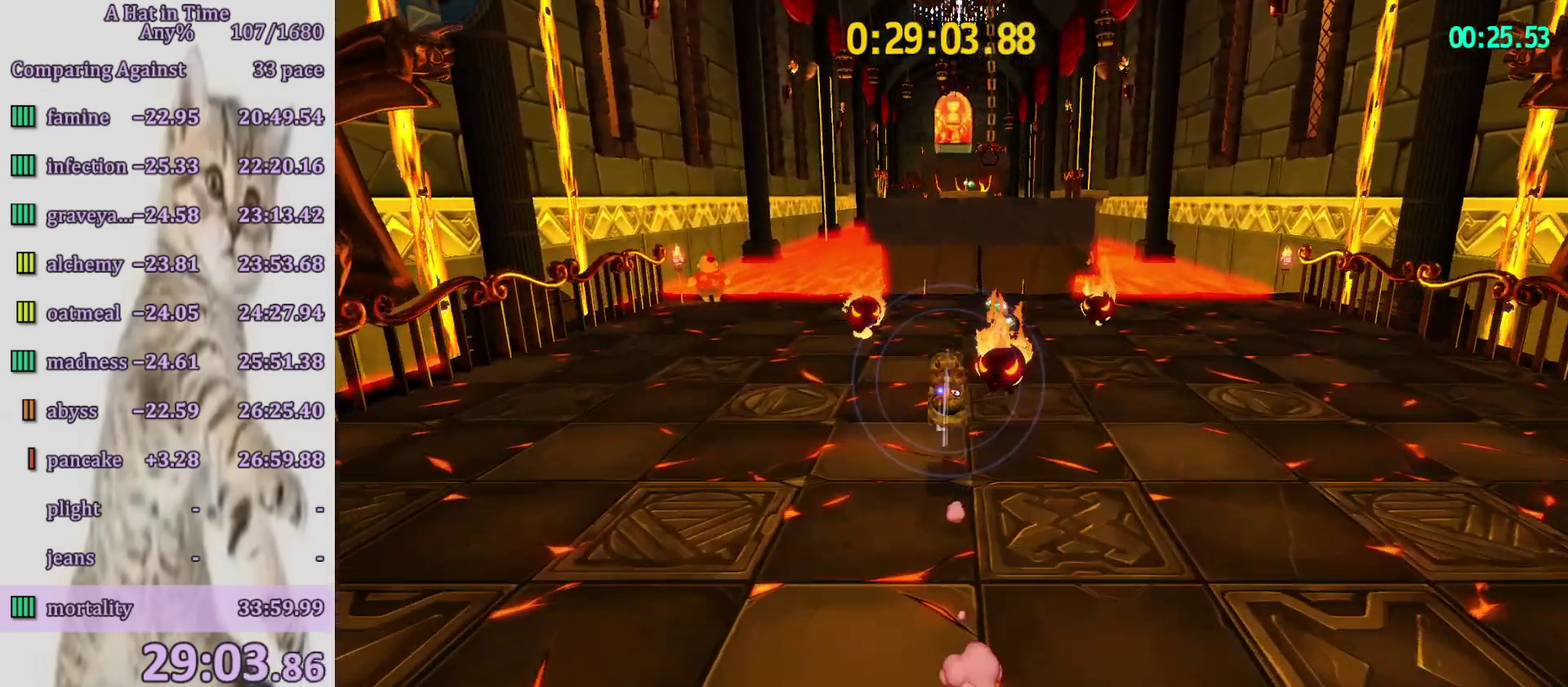
{"buttons": ["L2"], "left_stick": "up", "right_stick": "center", "events": [[67, "left_stick", "up-right"], [117, "R2", "down"], [483, "R2", "up"], [483, "left_stick", "up"]]}
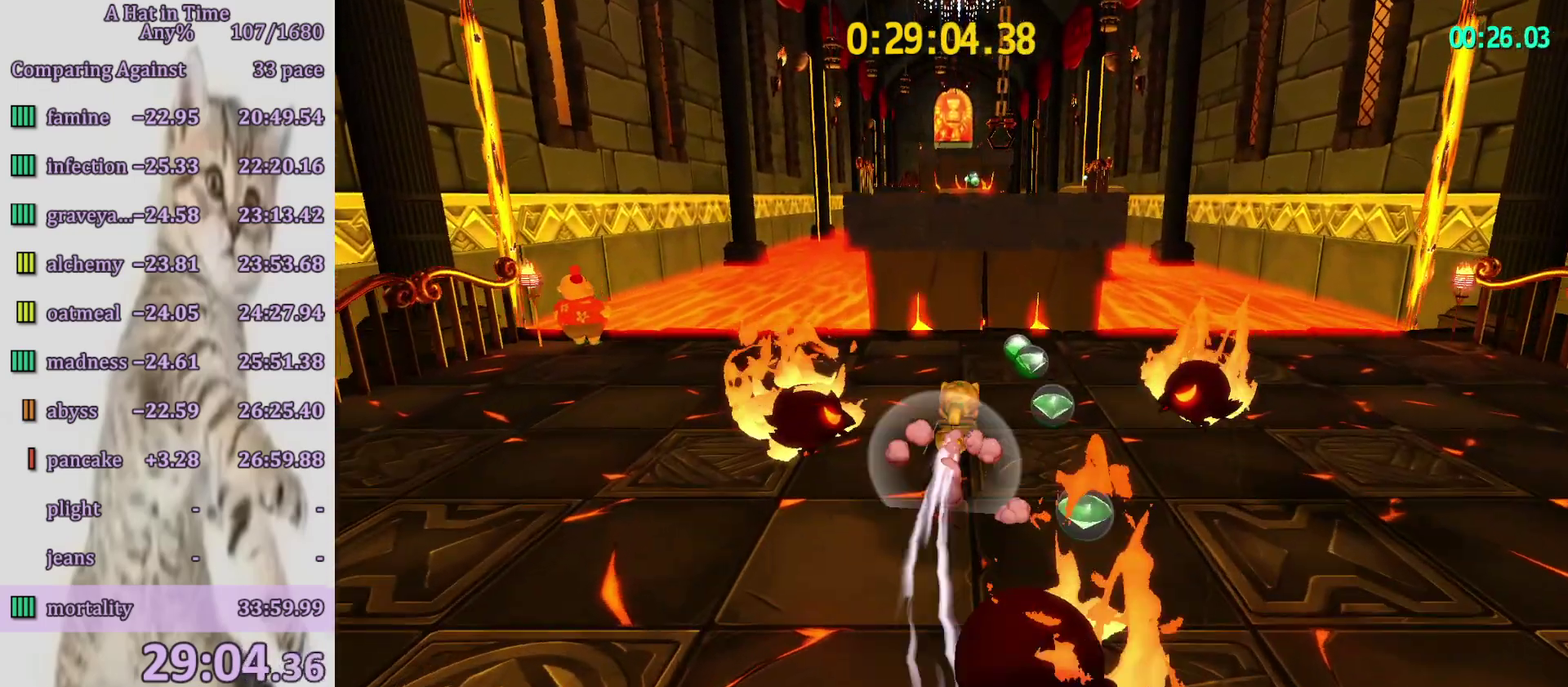
{"buttons": ["SQUARE", "L2"], "left_stick": "up", "right_stick": "center", "events": [[267, "R2", "down"], [317, "SQUARE", "down"], [433, "R2", "up"]]}
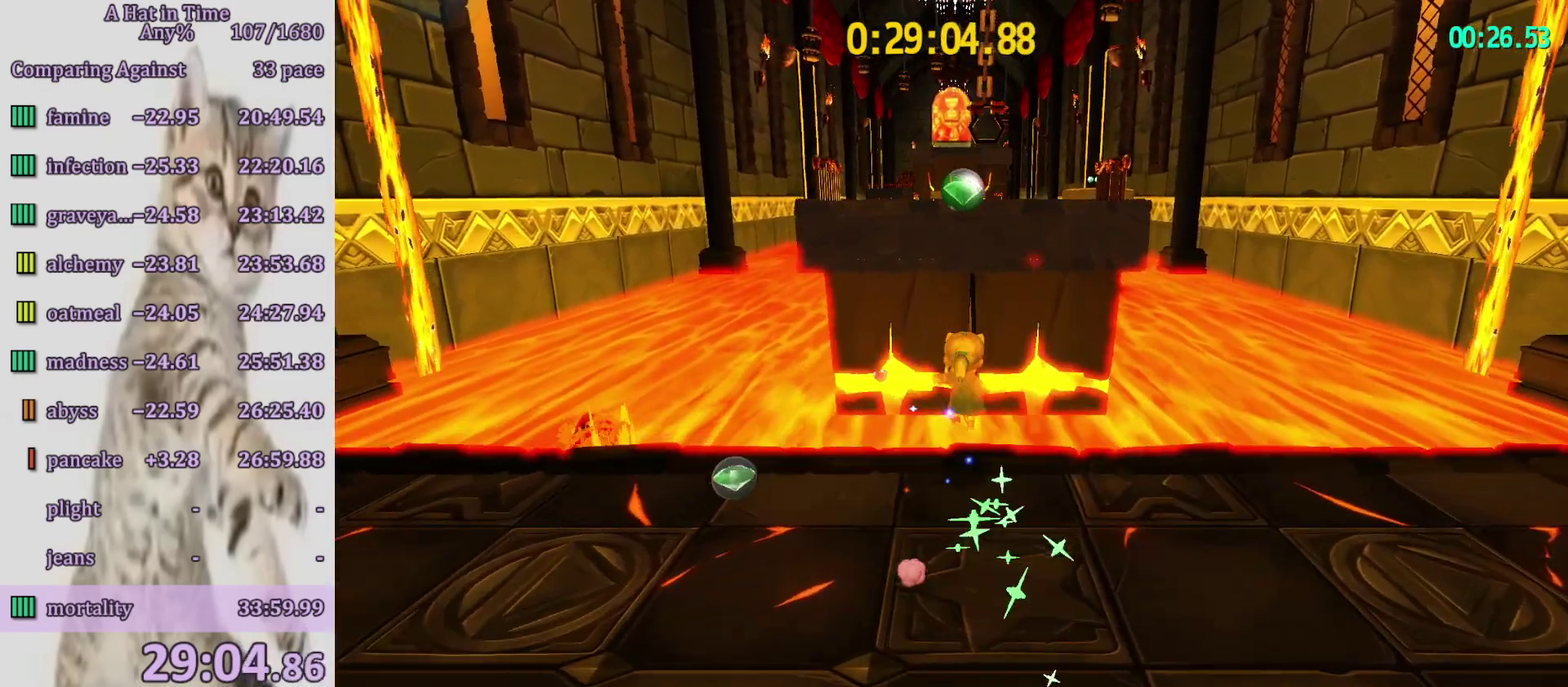
{"buttons": ["SQUARE", "L2"], "left_stick": "up", "right_stick": "center", "events": []}
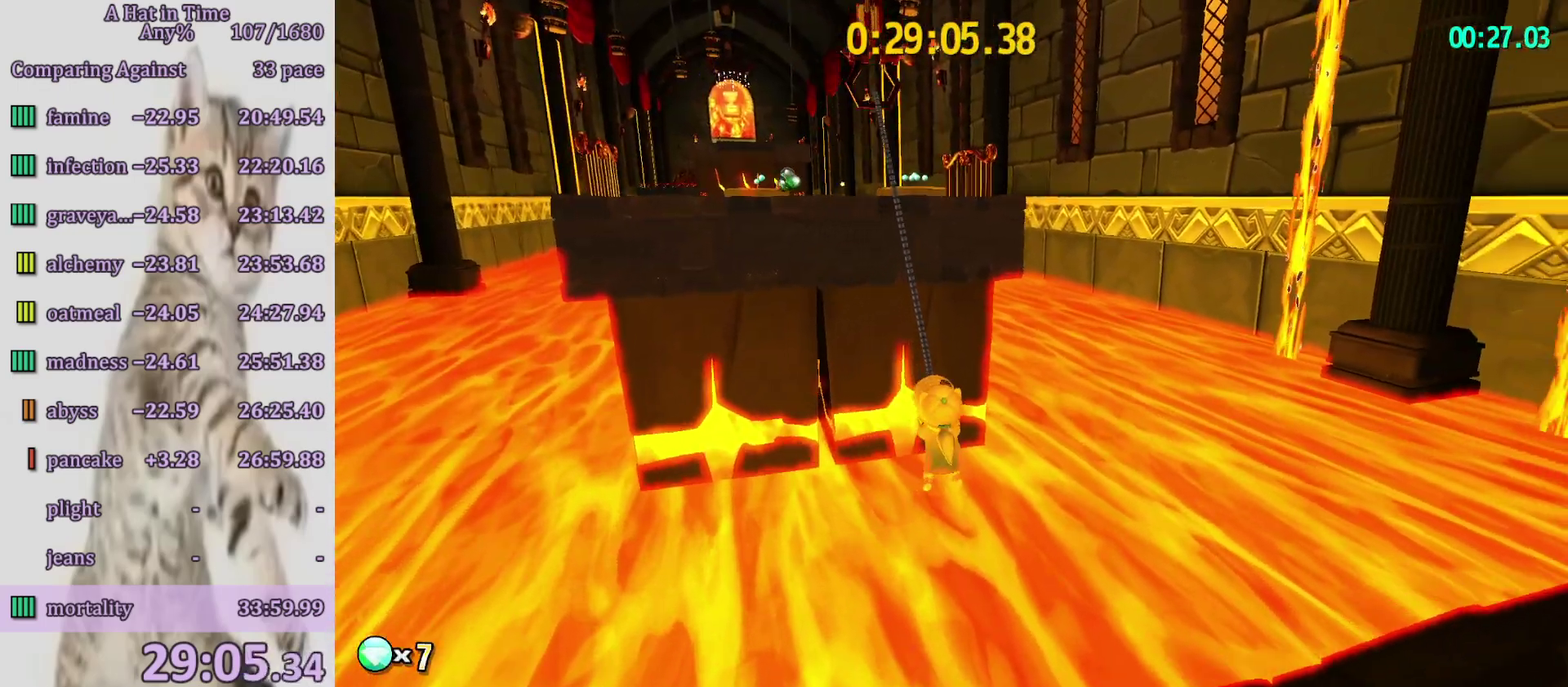
{"buttons": ["L2"], "left_stick": "up-left", "right_stick": "center", "events": [[300, "left_stick", "up-left"], [367, "SQUARE", "up"]]}
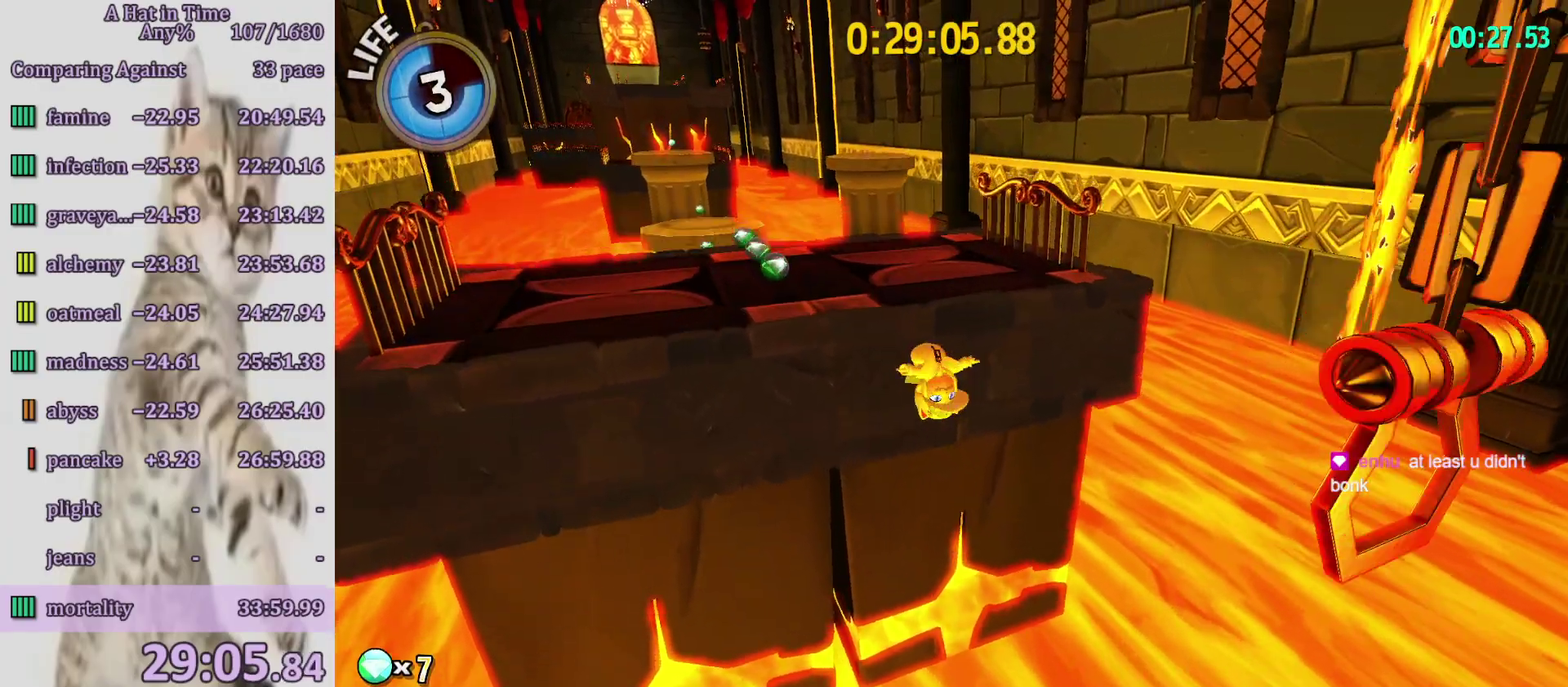
{"buttons": ["L2", "R2"], "left_stick": "up", "right_stick": "left", "events": [[333, "right_stick", "left"], [400, "left_stick", "up"], [450, "R2", "down"]]}
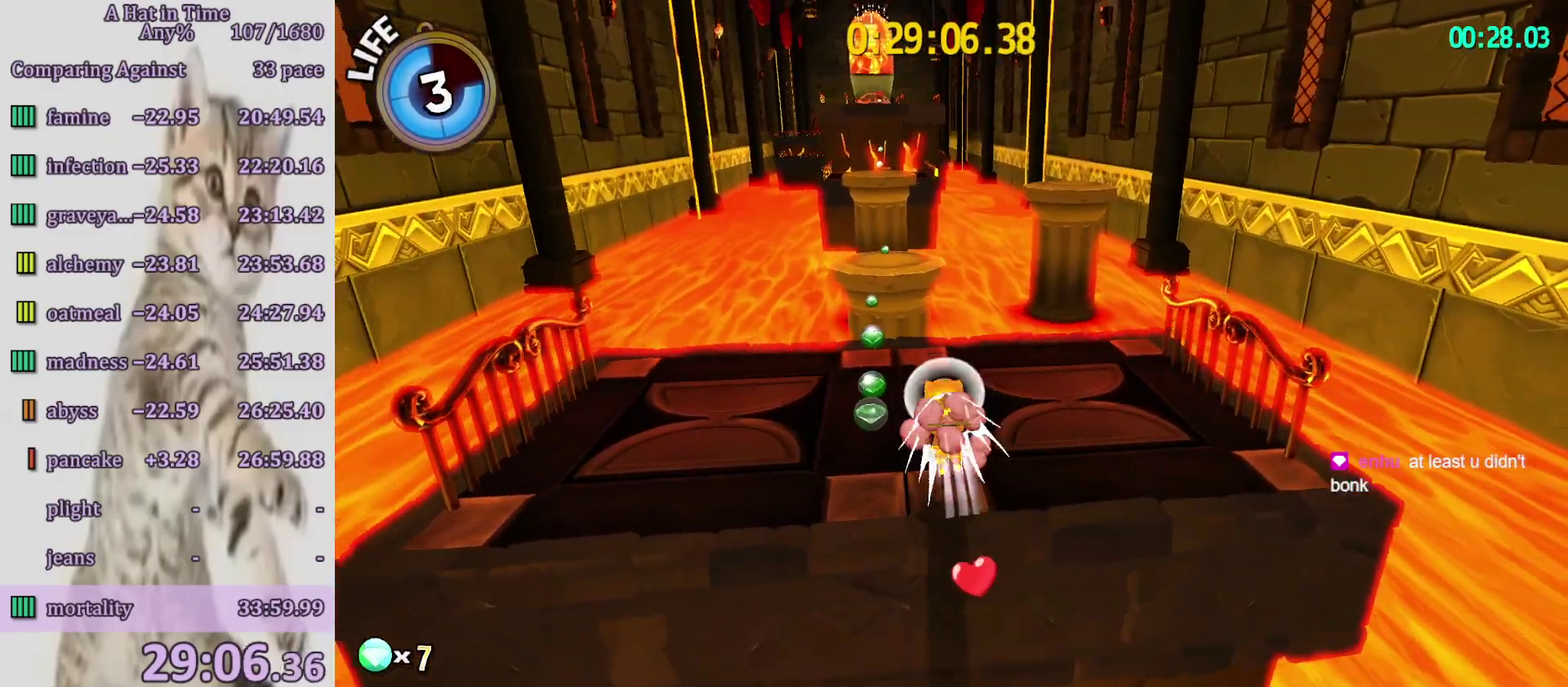
{"buttons": ["L2"], "left_stick": "up", "right_stick": "center", "events": [[33, "R2", "up"], [33, "right_stick", "center"], [67, "left_stick", "center"], [233, "left_stick", "up"], [283, "right_stick", "left"], [367, "right_stick", "center"]]}